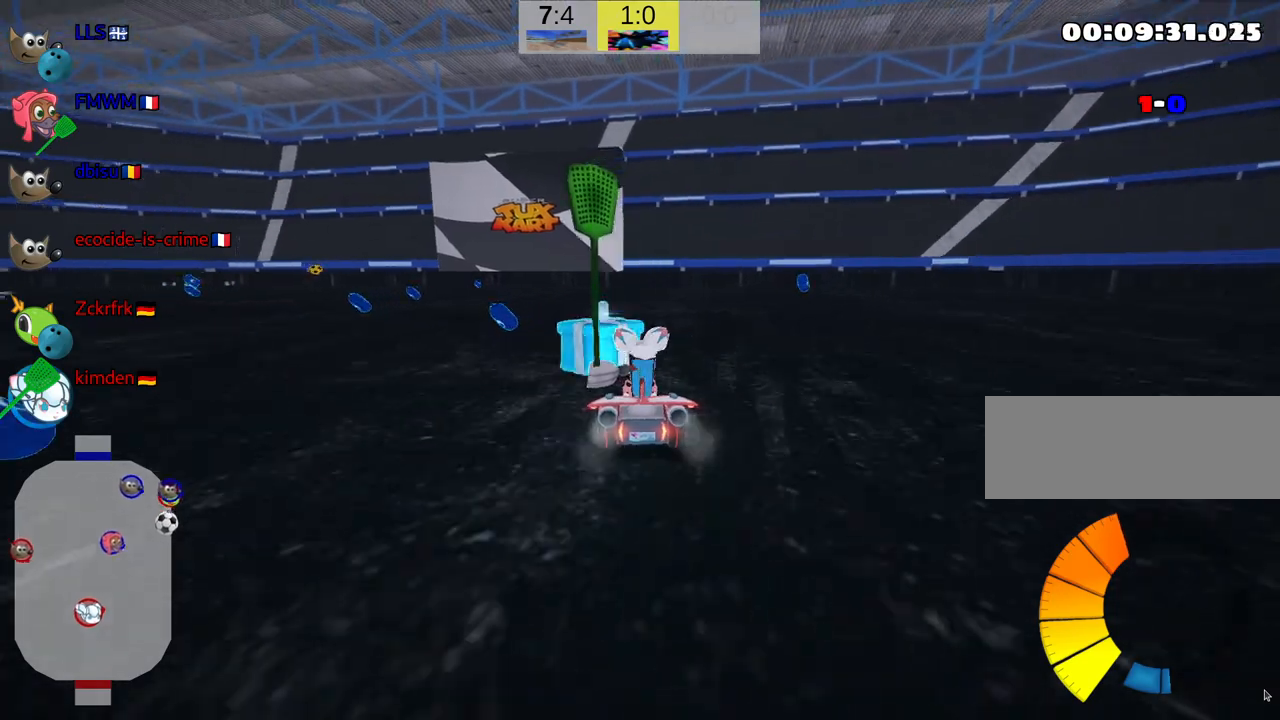
Gameplay with keyboard; each line is a JSON object with the keys held at the frame after it. "events" lists presses ("down") and releases ("up") of "down", "fire", "flag", "left", "look", "nitro", "right", "skid" and "up" between this image and that frame as [ms after this image, input, new state], when the widget could be followed in between. No other keys are recorded. Mouse input is not recorded. Key names are as the overlay labels them; some are game actions (e.g. jump) rather than physical keys.
{"keys": ["right", "skid"], "events": [[33, "left", "down"], [33, "skid", "down"], [183, "left", "up"], [250, "right", "down"]]}
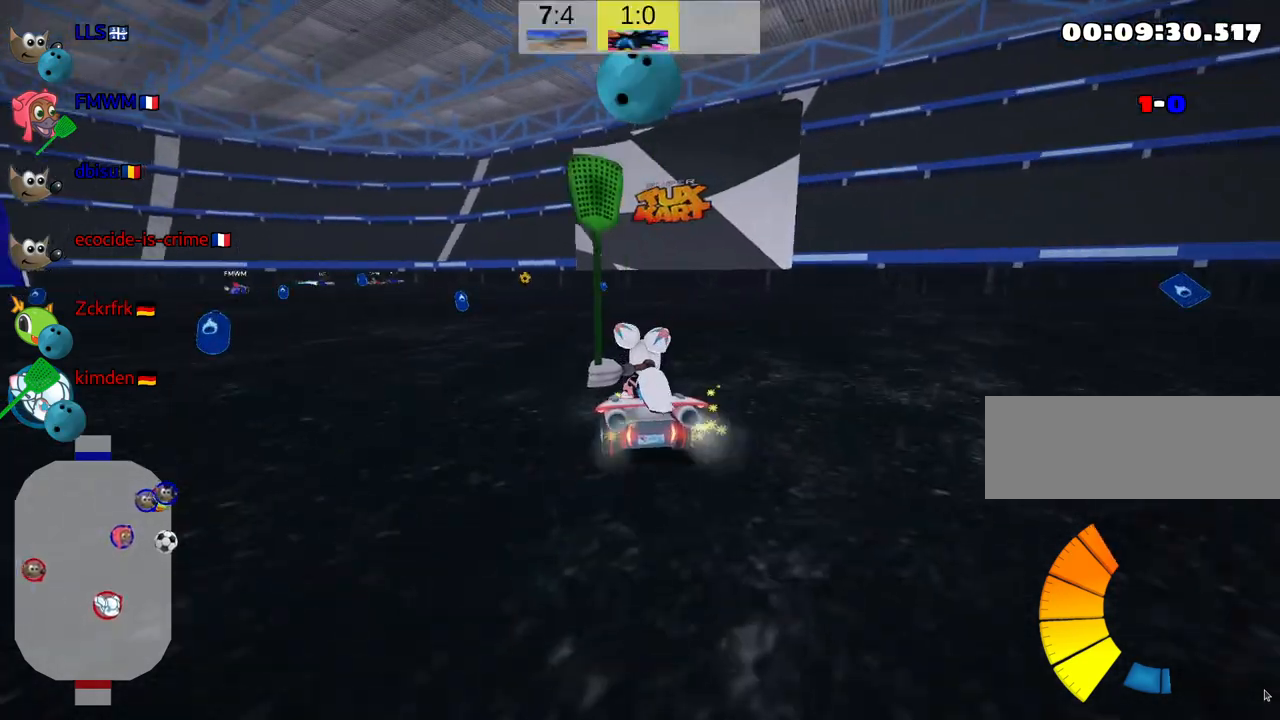
{"keys": ["up"], "events": [[17, "up", "down"], [167, "skid", "up"], [300, "nitro", "down"], [383, "right", "up"], [500, "nitro", "up"]]}
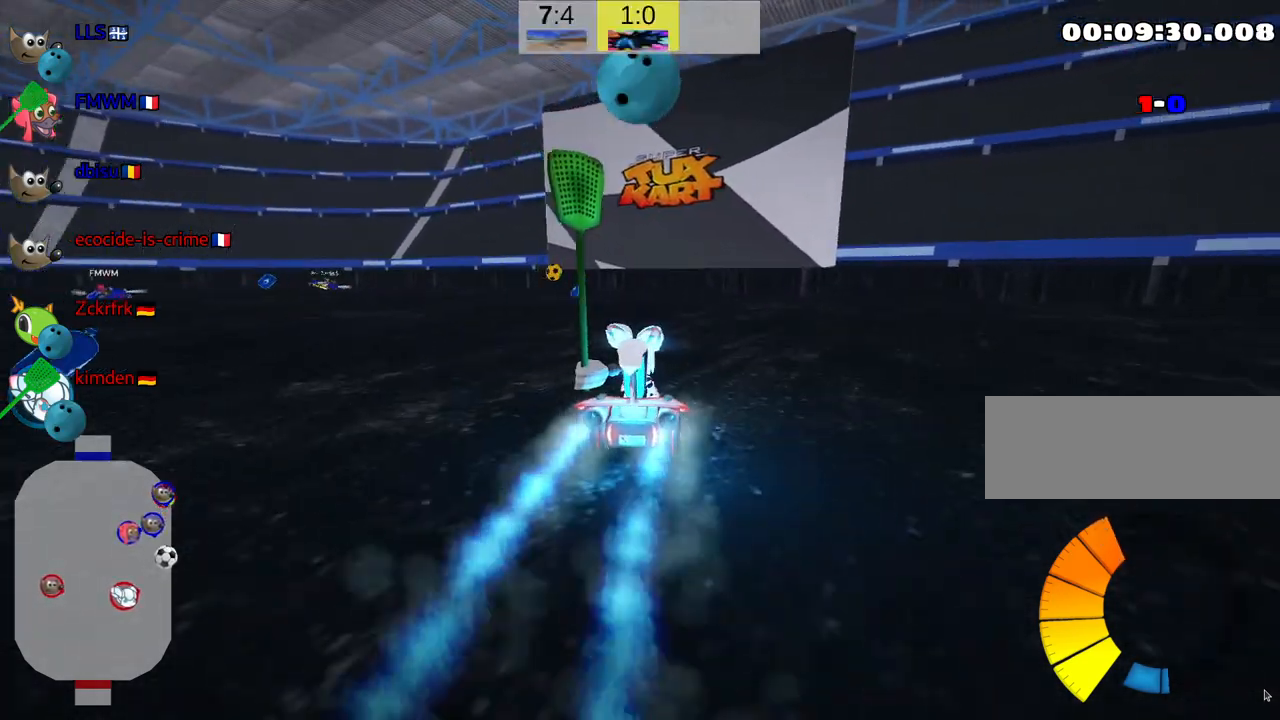
{"keys": ["left", "up"], "events": [[383, "left", "down"]]}
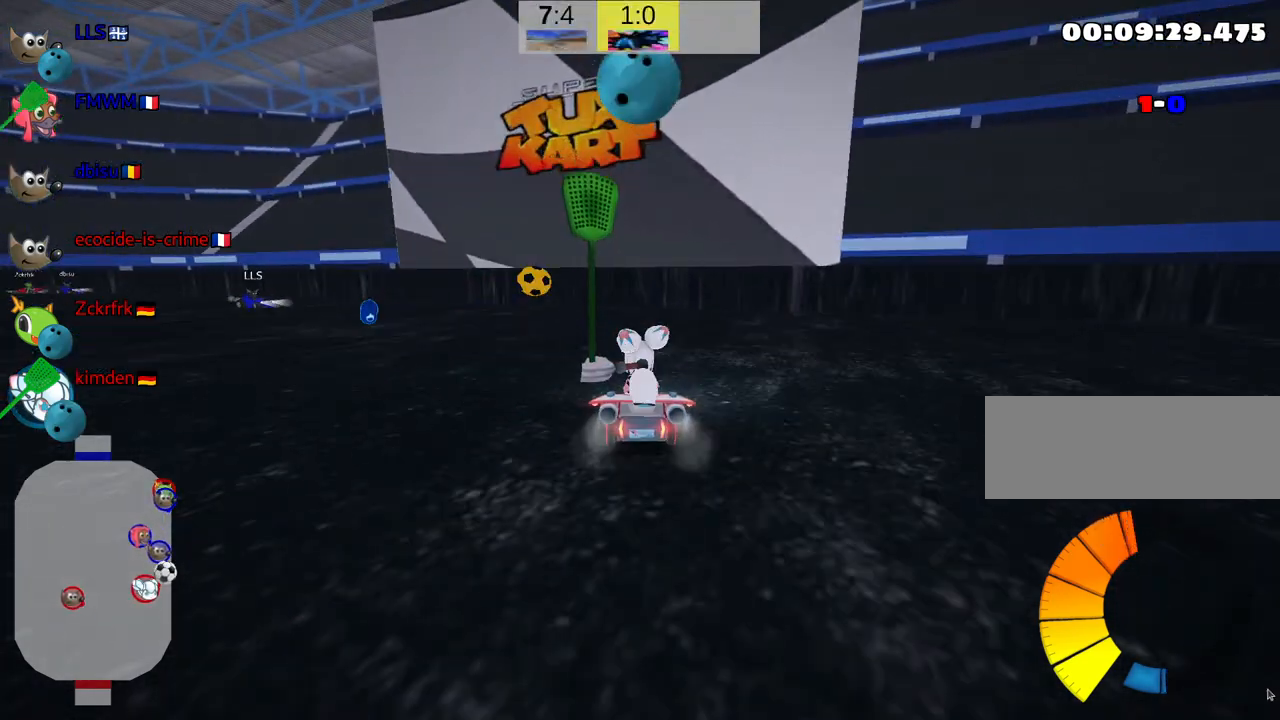
{"keys": ["left", "skid", "up"], "events": [[50, "fire", "down"], [150, "fire", "up"], [317, "skid", "down"]]}
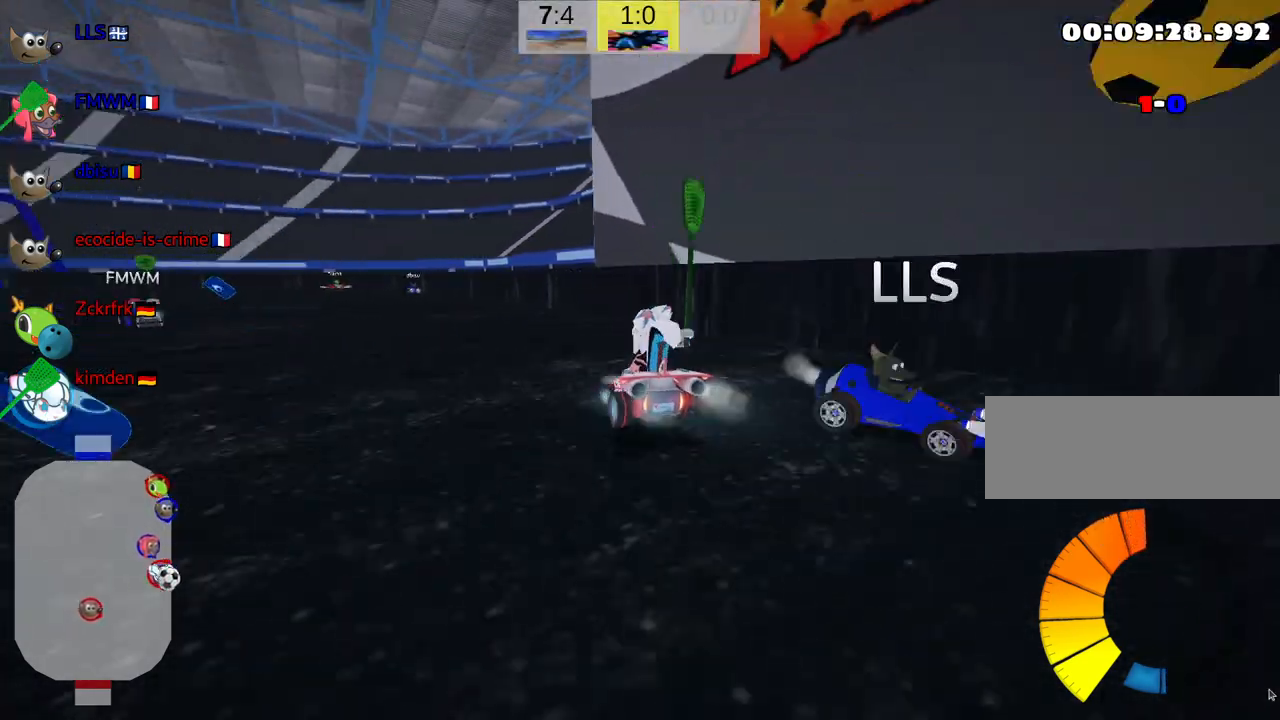
{"keys": ["left", "skid", "up"], "events": []}
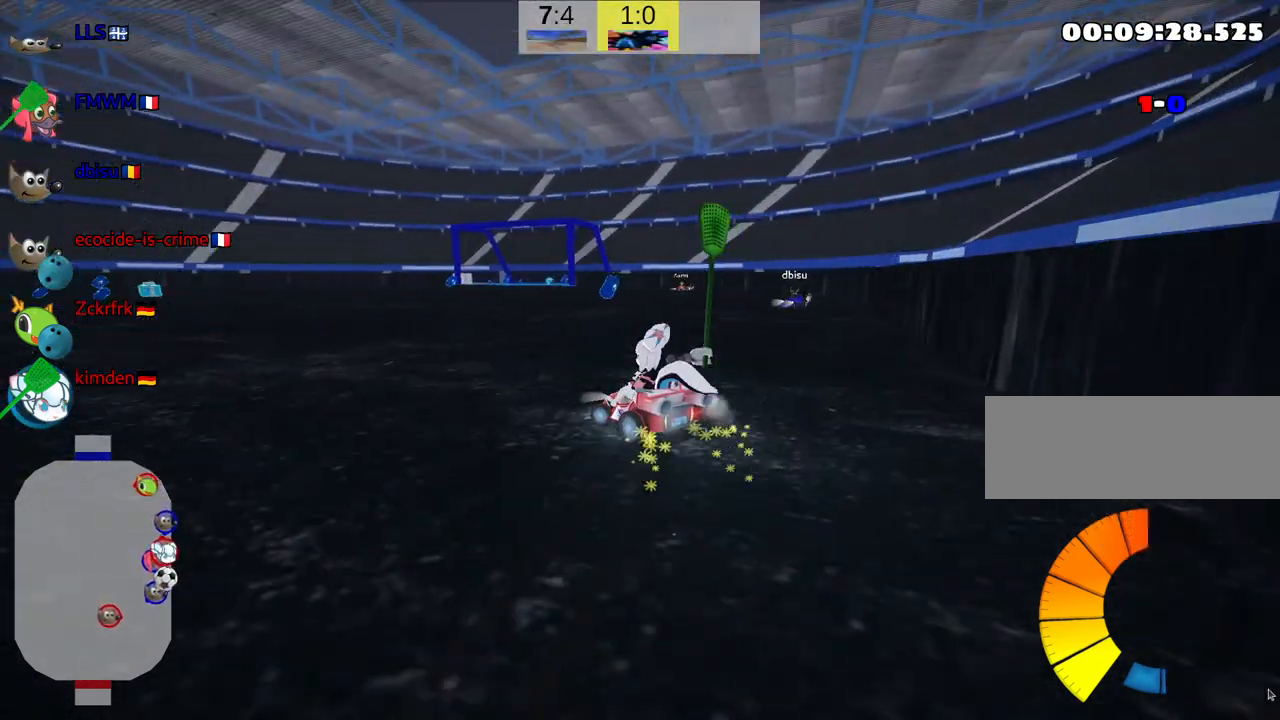
{"keys": ["left", "skid", "up"], "events": []}
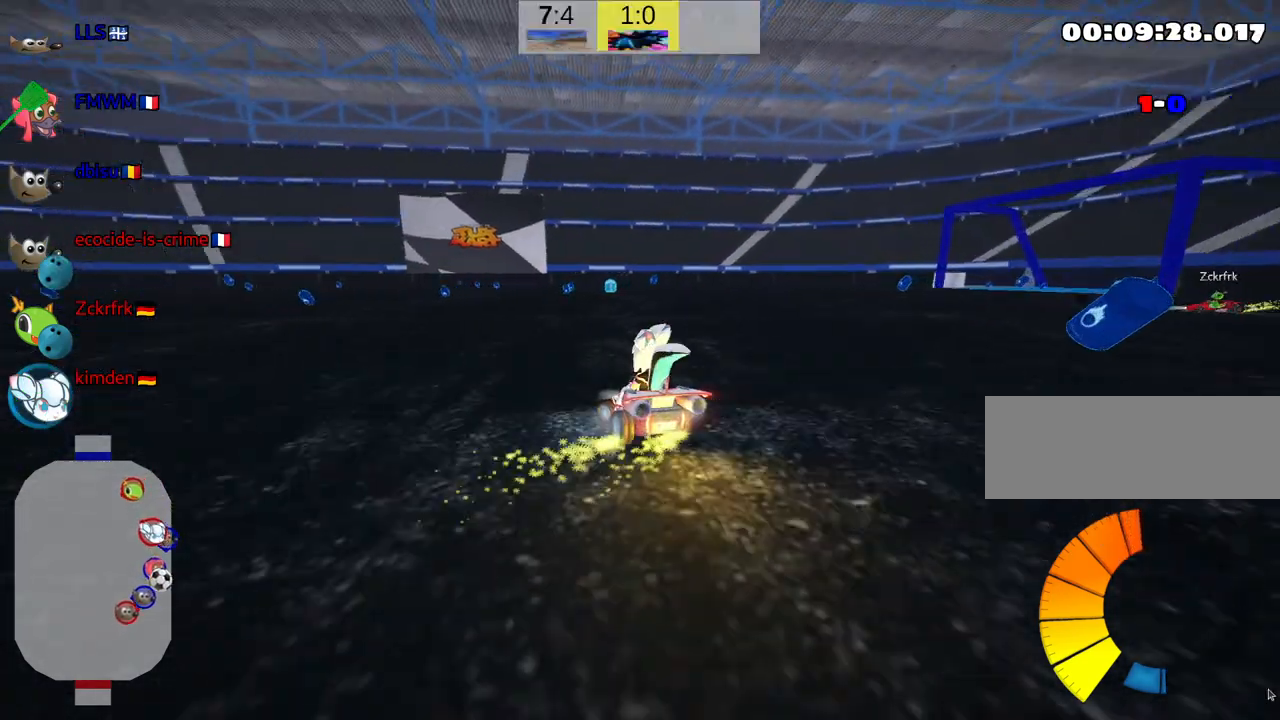
{"keys": ["right", "skid", "up"], "events": [[283, "right", "down"], [367, "nitro", "down"], [400, "left", "up"], [500, "nitro", "up"]]}
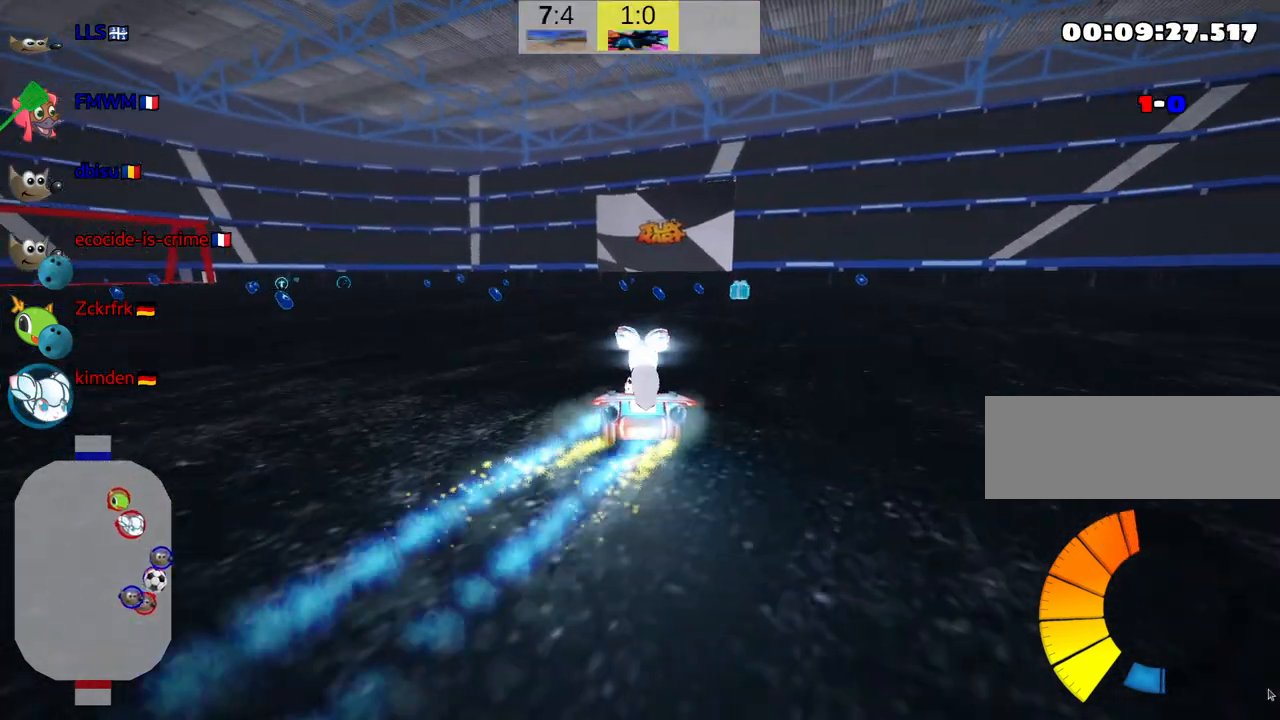
{"keys": ["right", "skid", "up"], "events": [[200, "right", "up"], [400, "right", "down"]]}
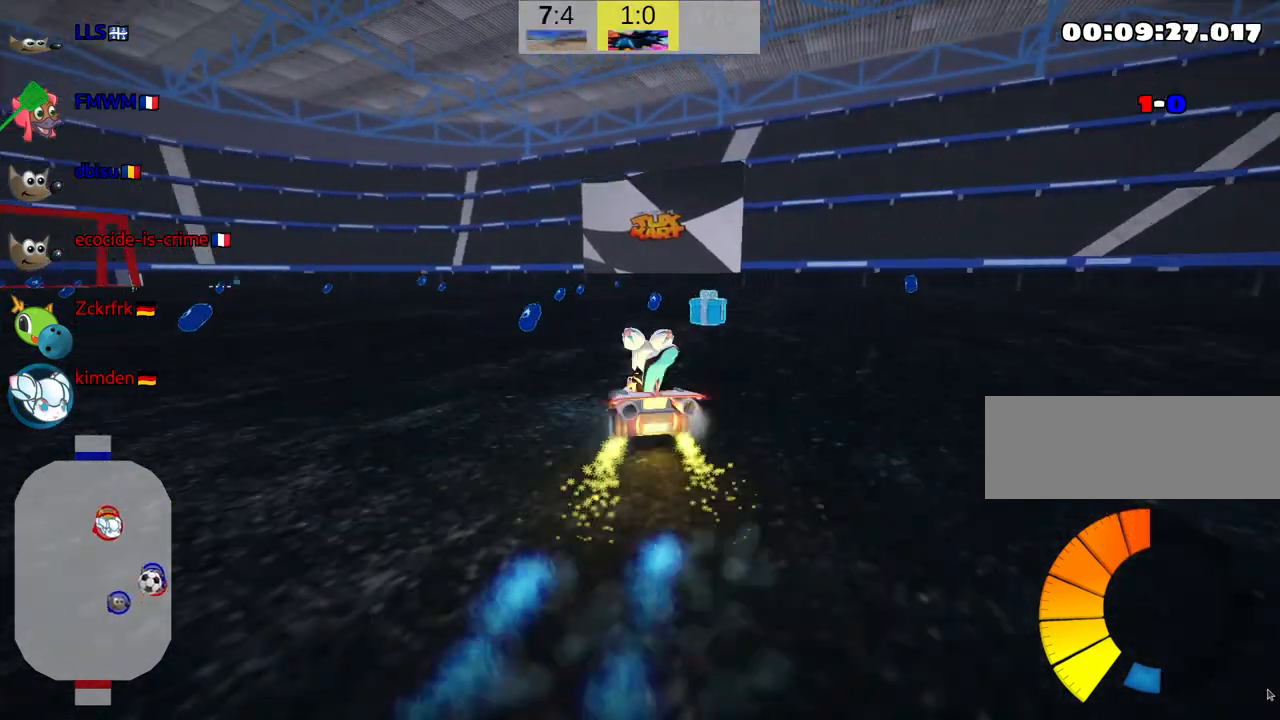
{"keys": ["left", "skid", "up"], "events": [[300, "left", "down"], [367, "right", "up"]]}
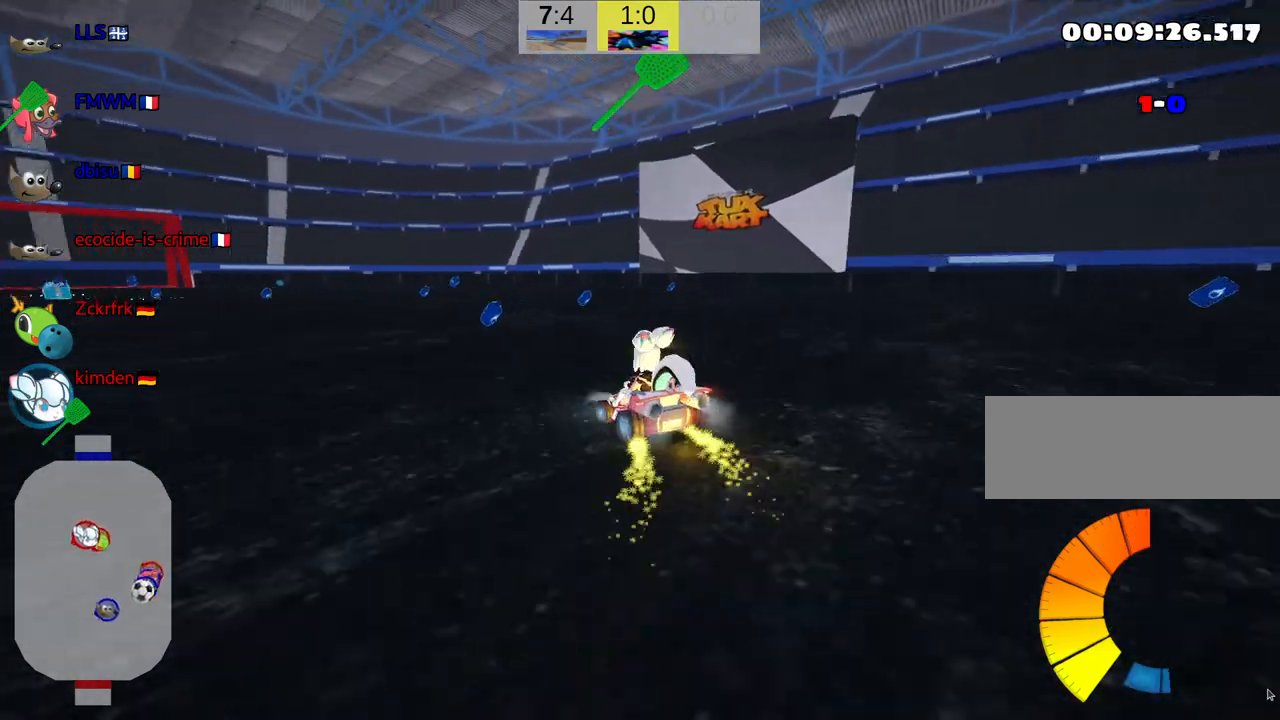
{"keys": ["left", "skid", "up"], "events": []}
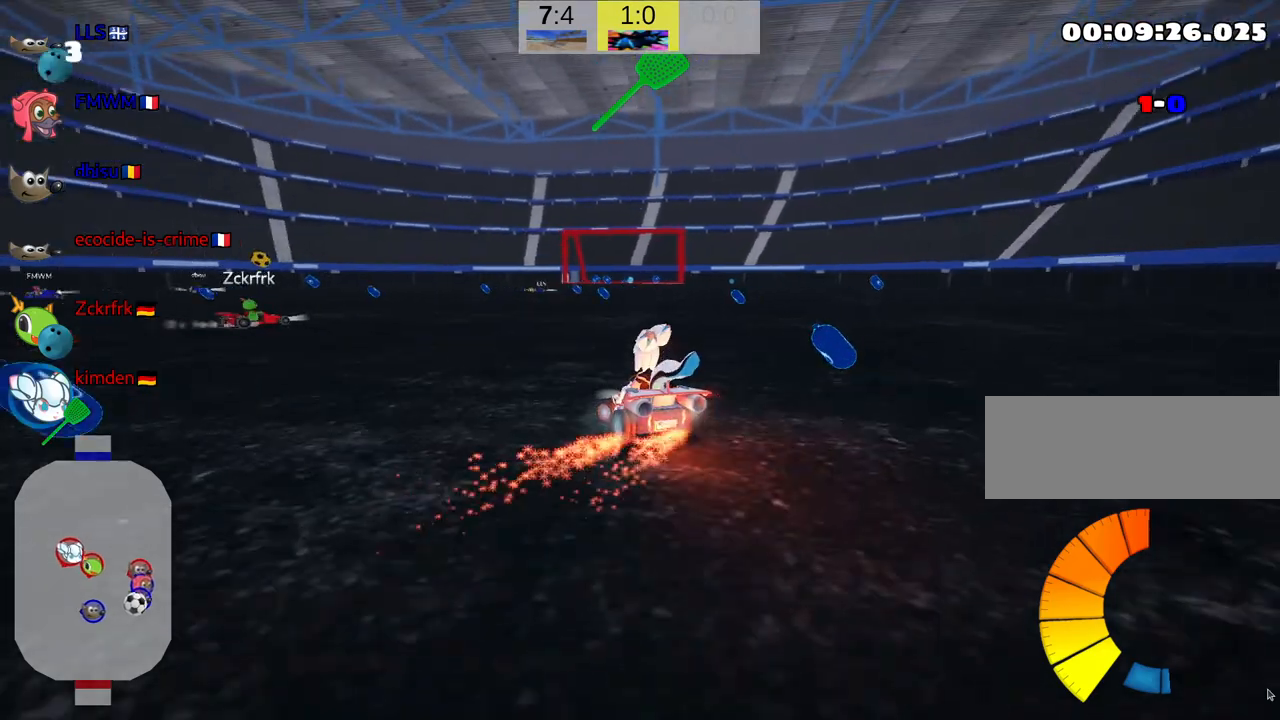
{"keys": ["right", "skid", "up"], "events": [[150, "left", "up"], [150, "right", "down"], [183, "fire", "down"], [383, "fire", "up"]]}
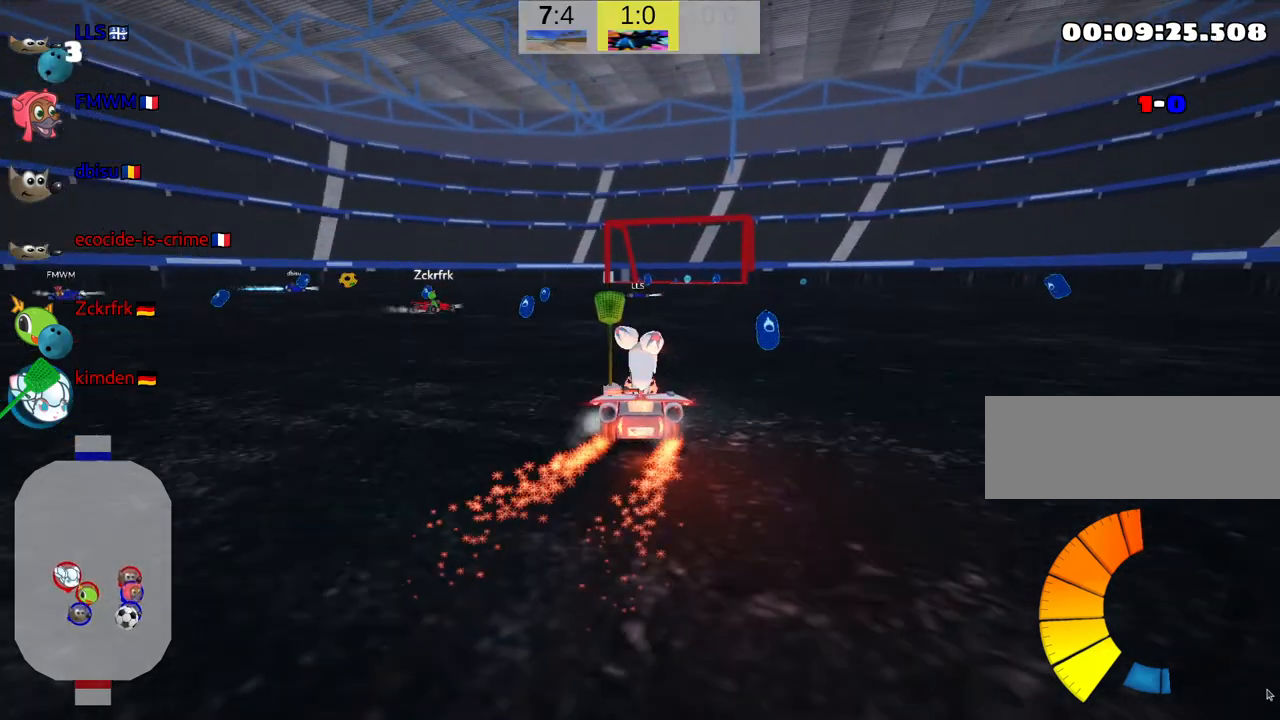
{"keys": ["right", "skid", "up"], "events": []}
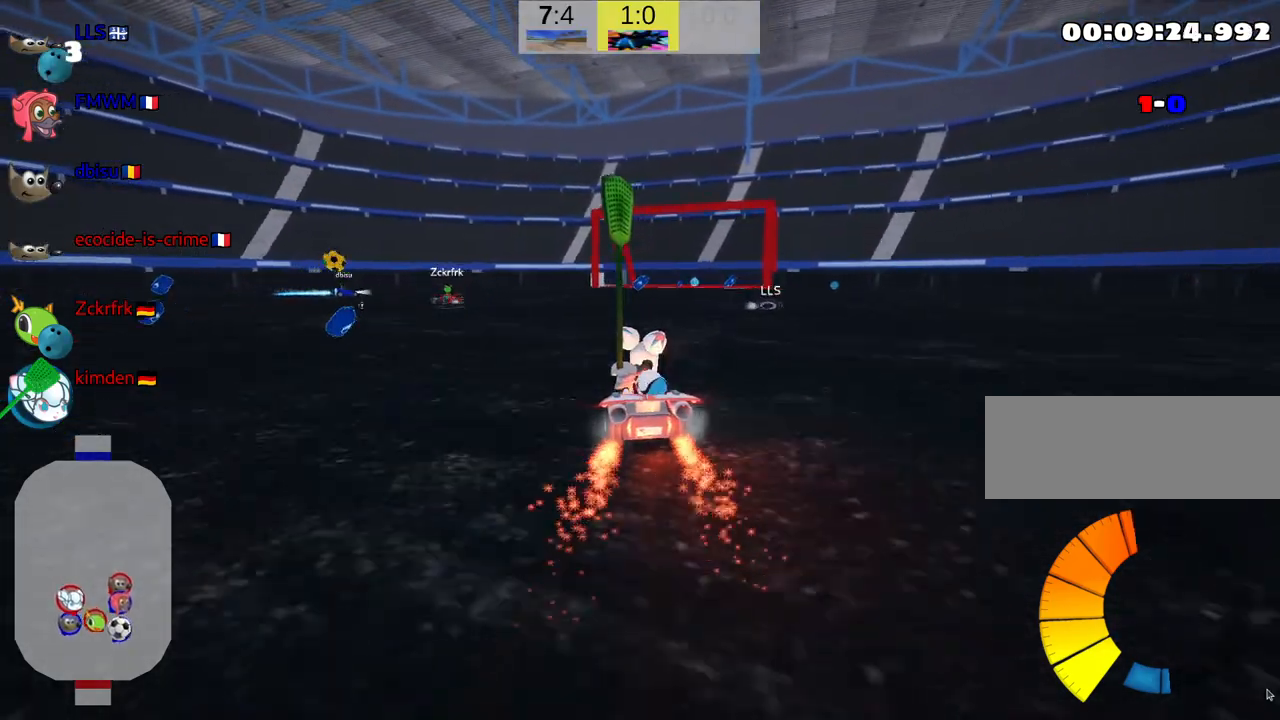
{"keys": ["right", "up"], "events": [[467, "skid", "up"]]}
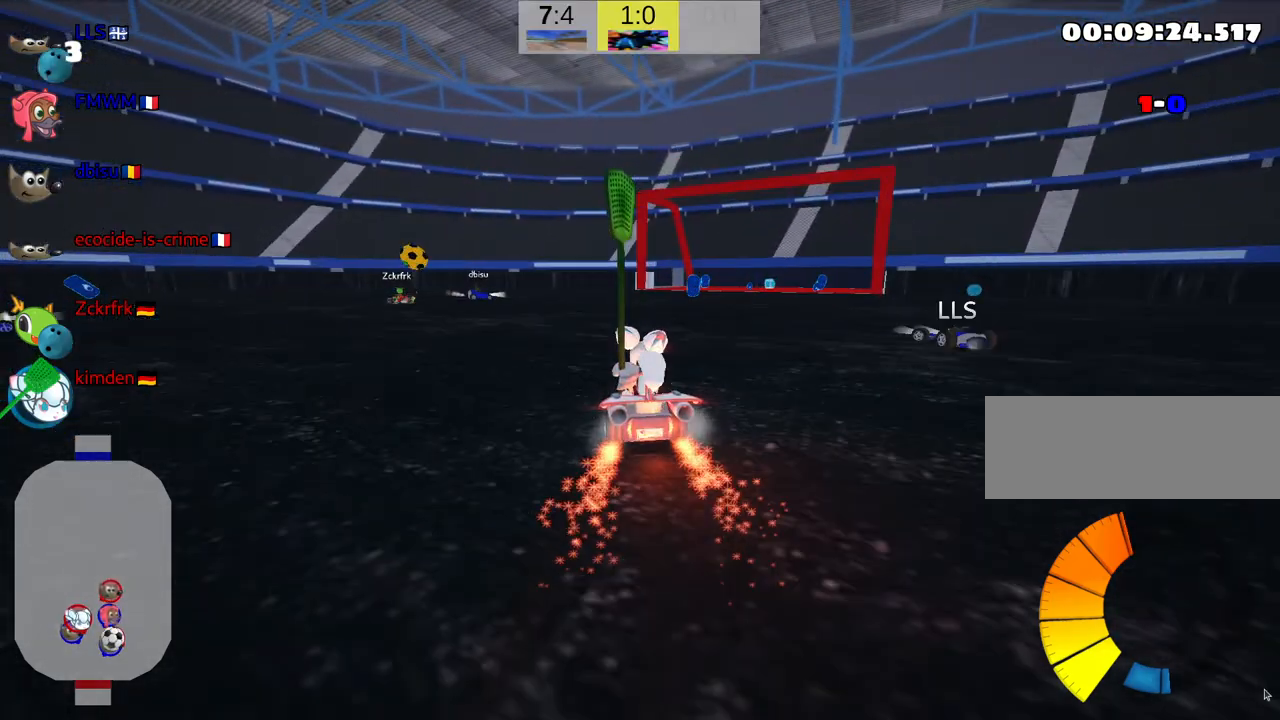
{"keys": [], "events": [[33, "right", "up"], [317, "up", "up"], [350, "right", "down"], [467, "right", "up"]]}
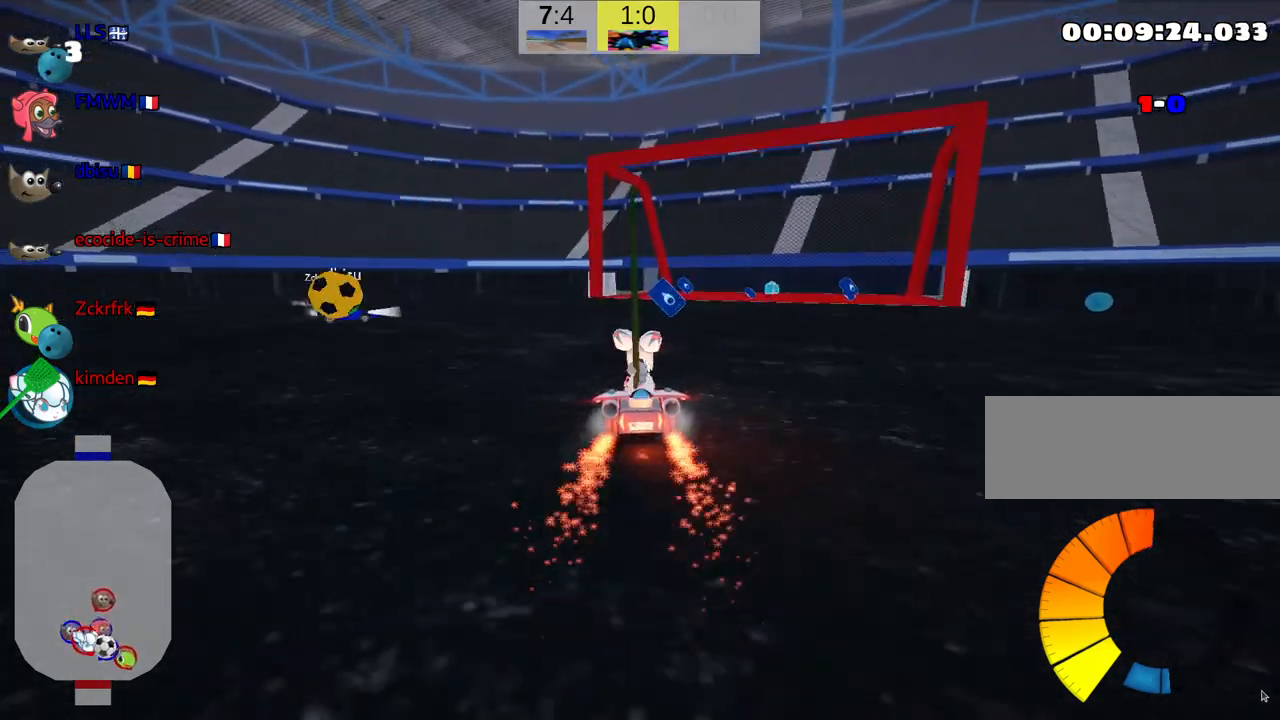
{"keys": ["down", "look"], "events": [[183, "left", "down"], [300, "down", "down"], [367, "left", "up"], [383, "look", "down"]]}
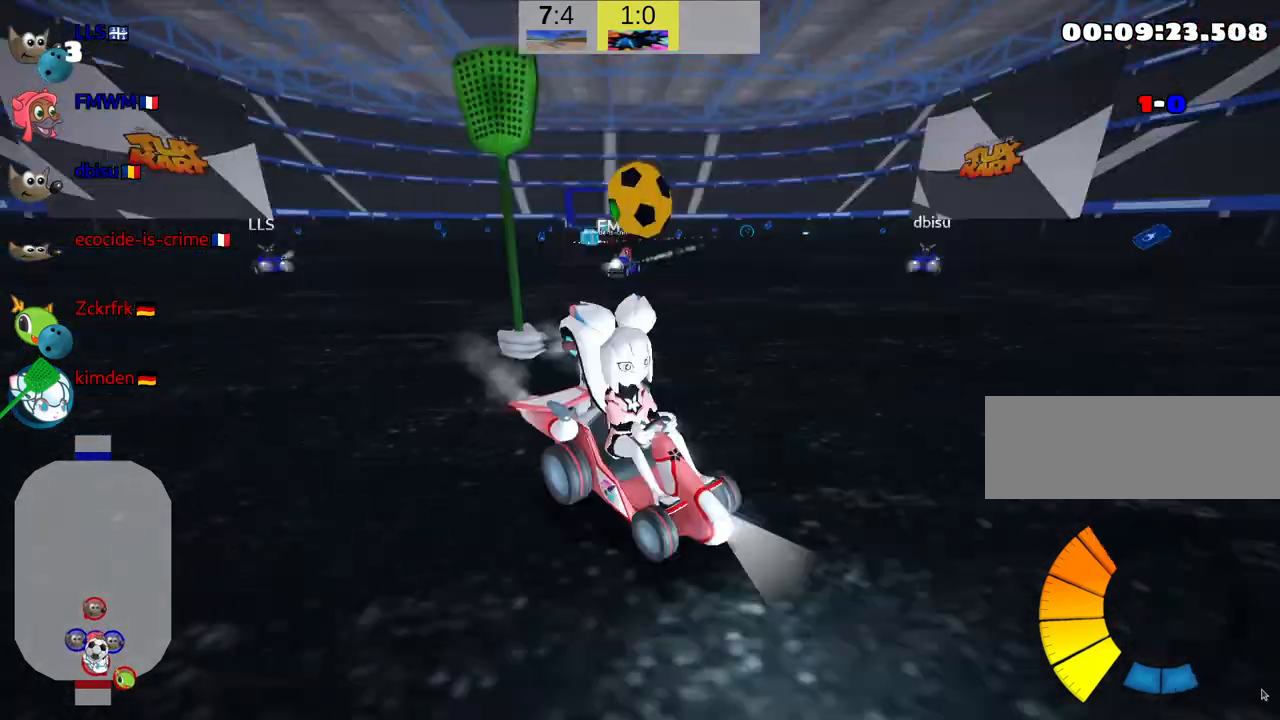
{"keys": ["down", "look"], "events": []}
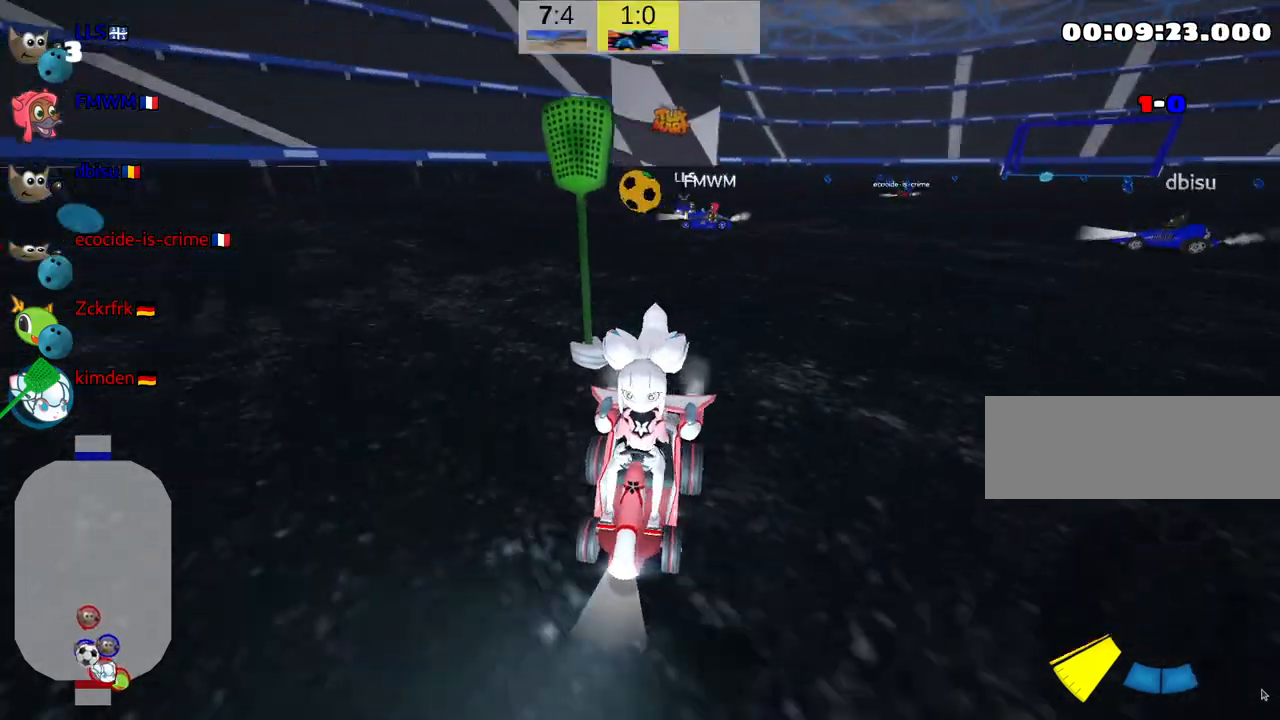
{"keys": ["down", "look"], "events": [[67, "right", "down"], [450, "right", "up"]]}
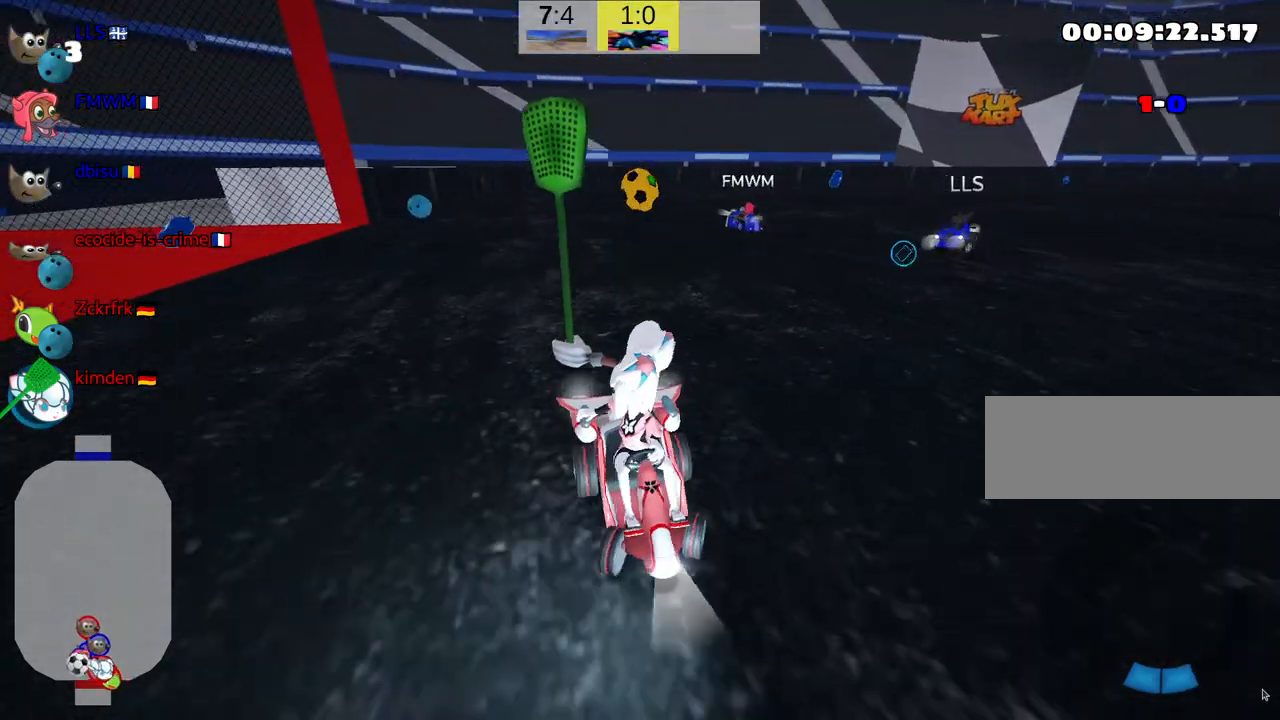
{"keys": ["down", "left", "look"], "events": [[500, "left", "down"]]}
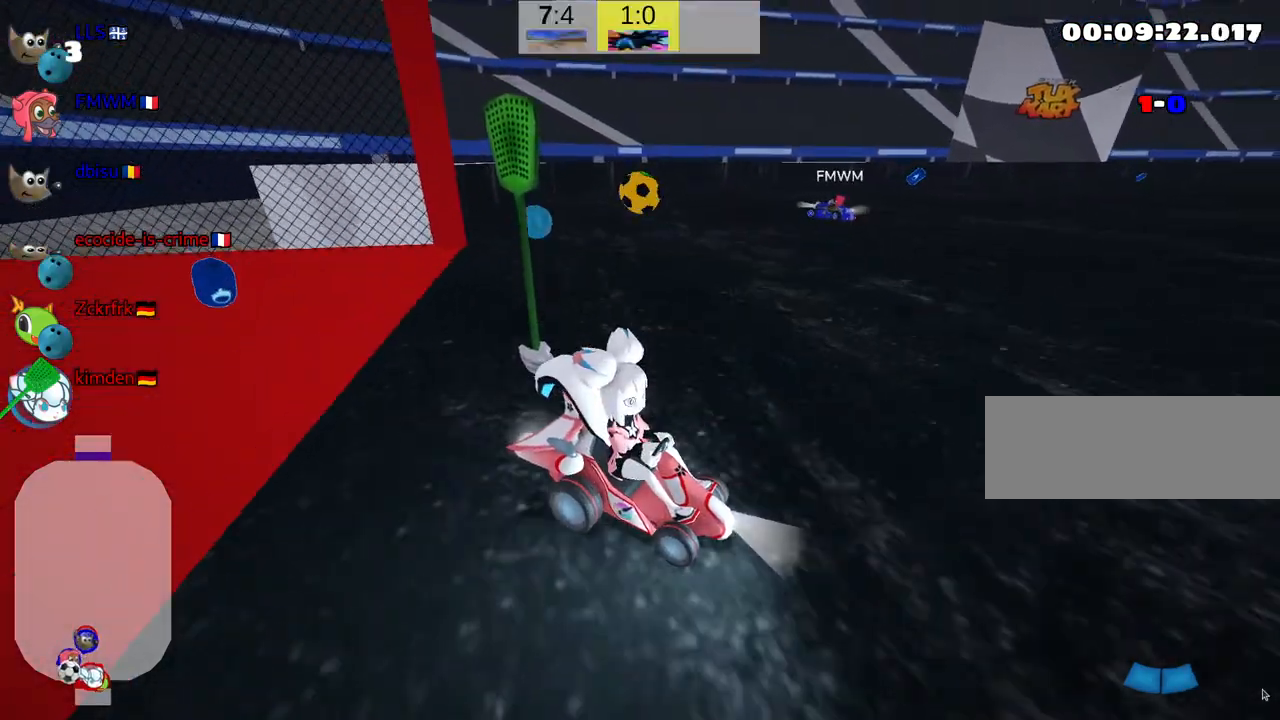
{"keys": ["look"], "events": [[167, "left", "up"], [483, "down", "up"]]}
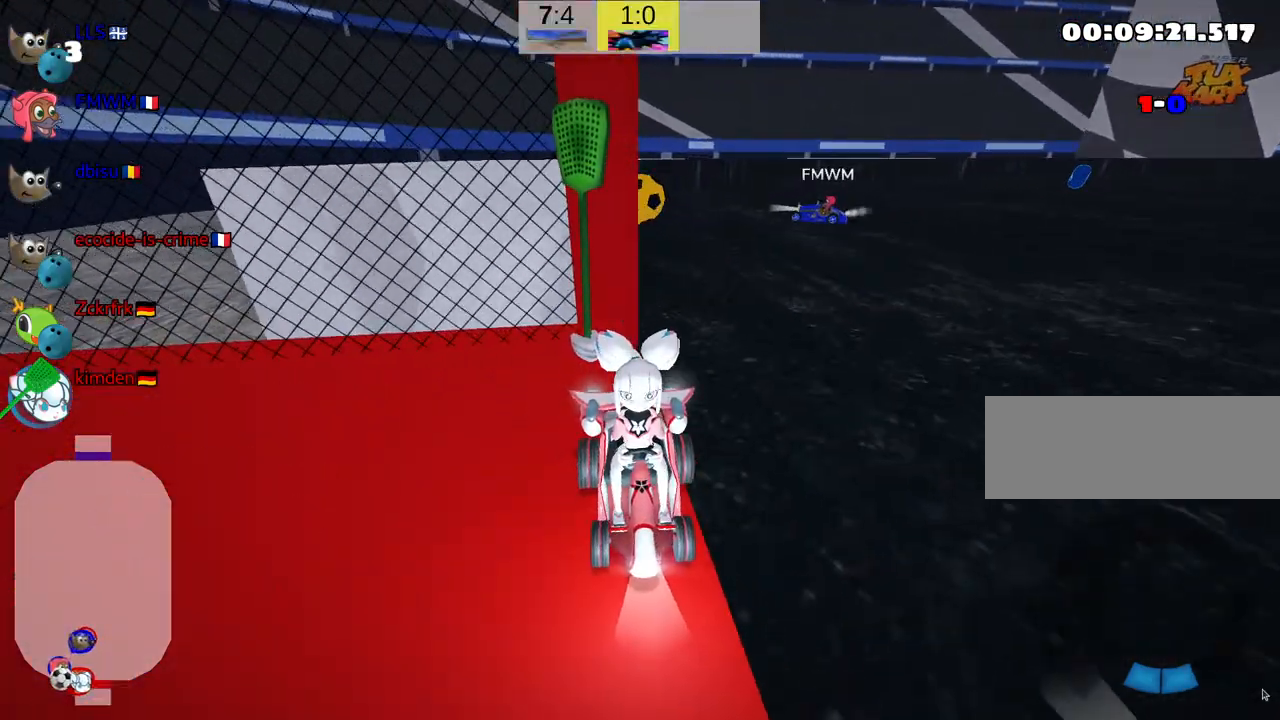
{"keys": ["look"], "events": []}
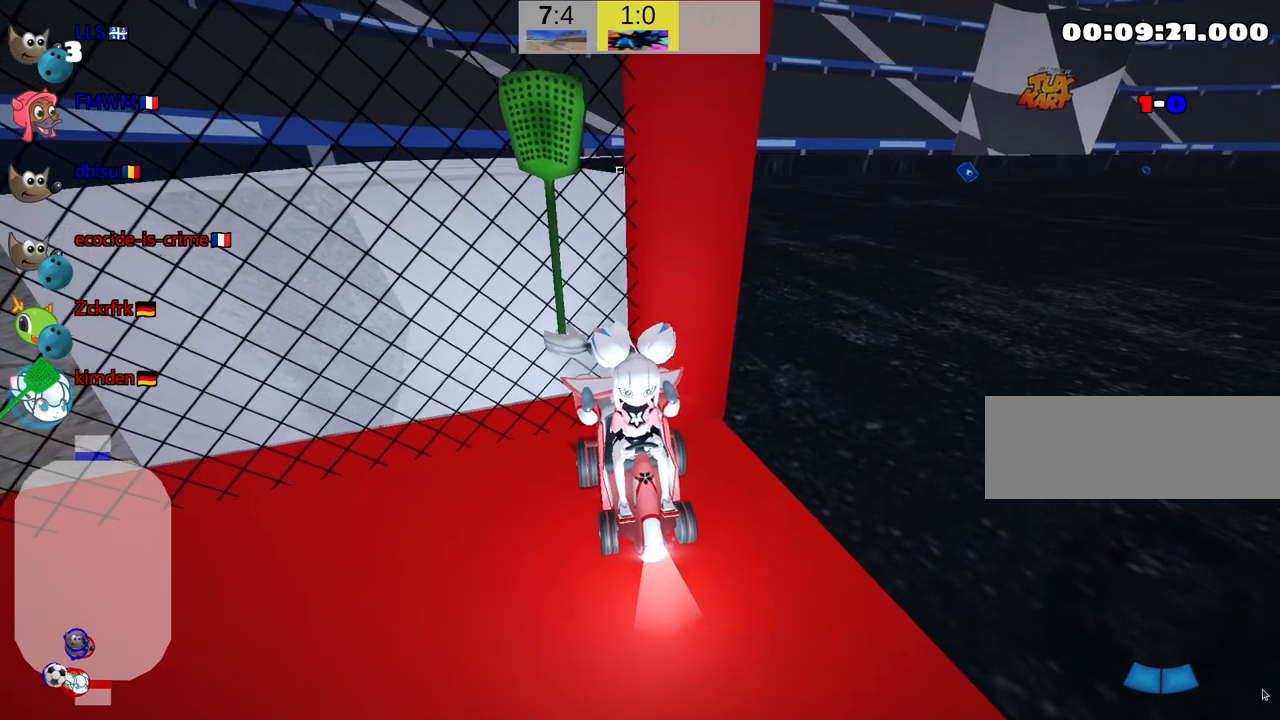
{"keys": ["down", "look", "right"], "events": [[367, "down", "down"], [367, "right", "down"]]}
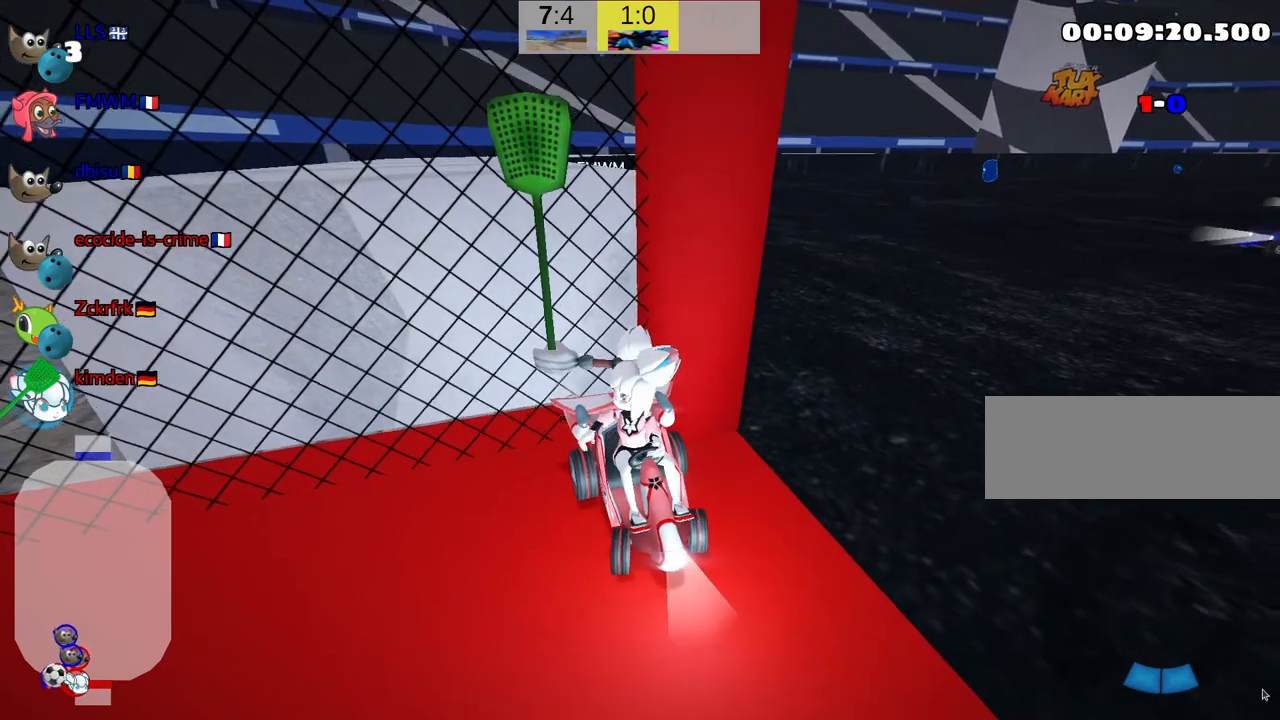
{"keys": ["look", "right"], "events": [[400, "down", "up"]]}
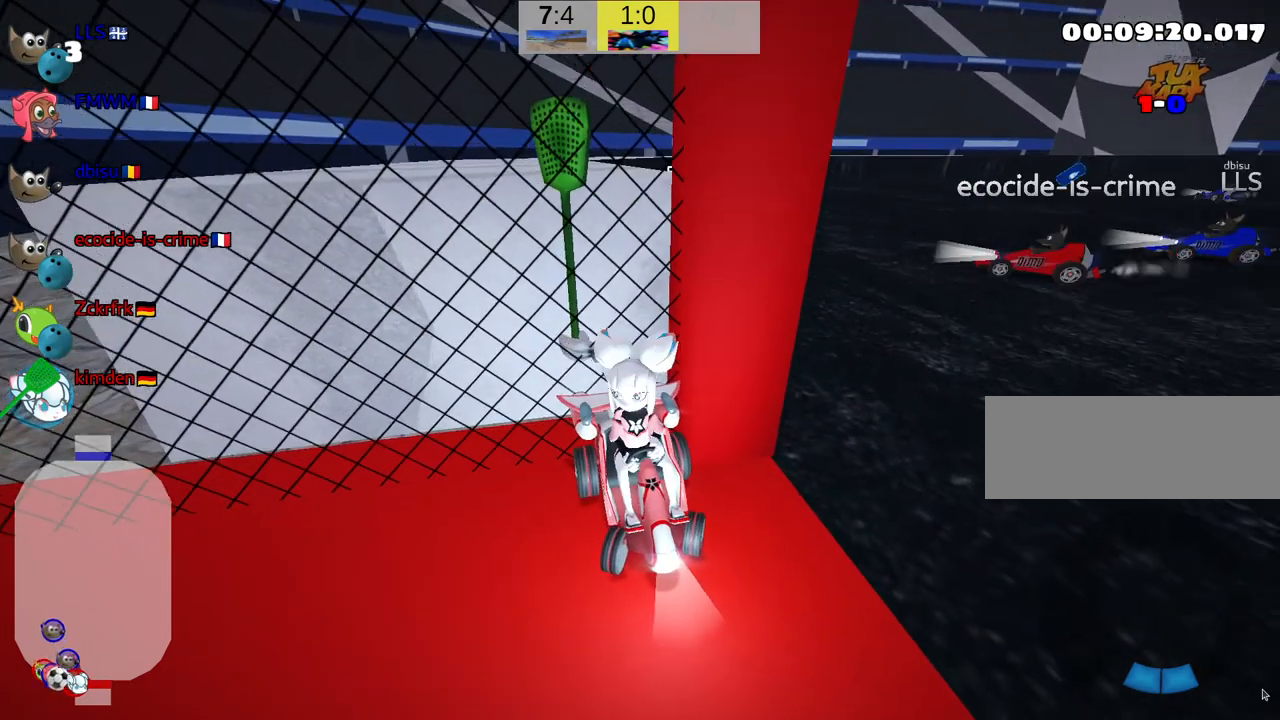
{"keys": [], "events": [[117, "right", "up"], [267, "down", "down"], [417, "look", "up"], [500, "down", "up"]]}
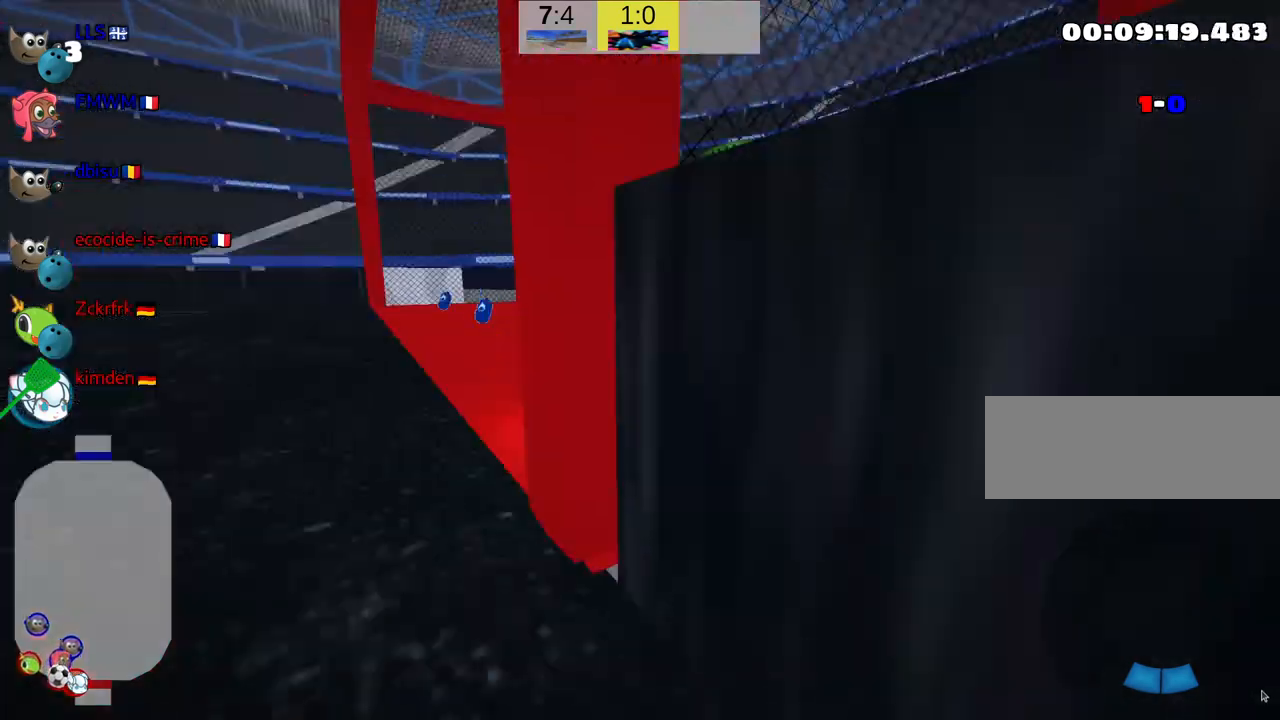
{"keys": ["left", "up"], "events": [[67, "up", "down"], [200, "left", "down"]]}
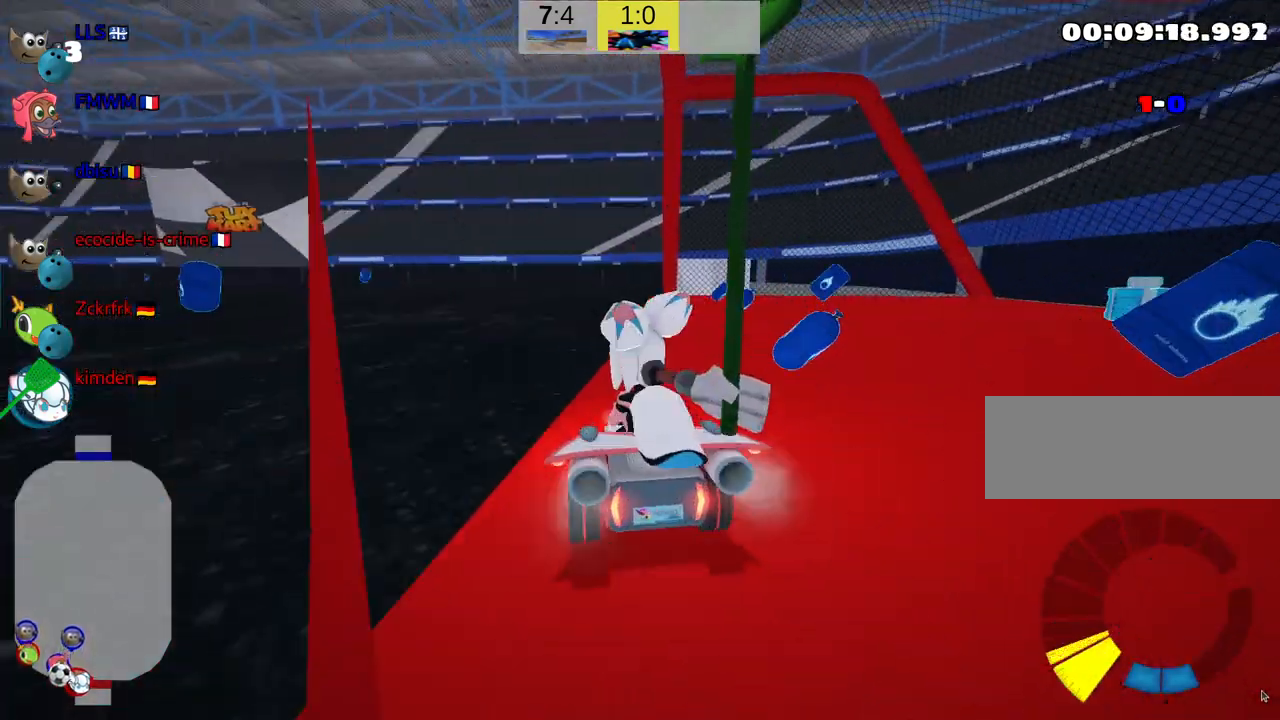
{"keys": ["down", "left"], "events": [[200, "up", "up"], [450, "down", "down"]]}
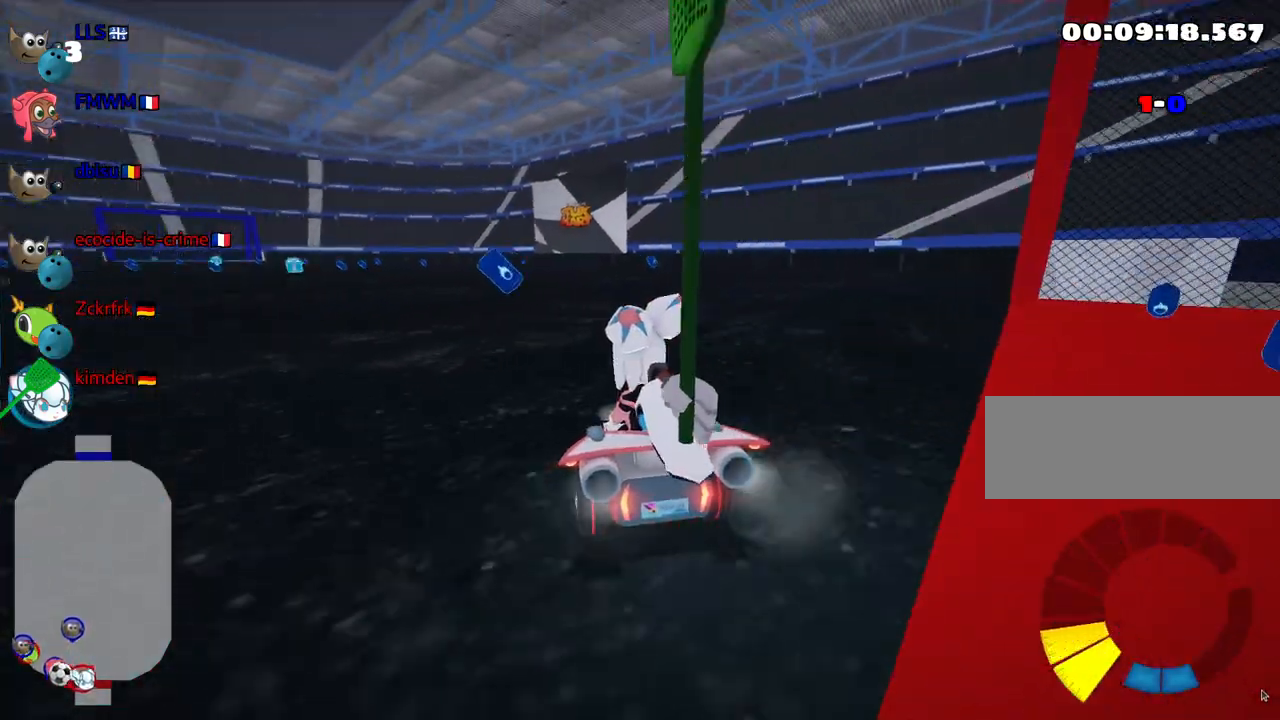
{"keys": ["down", "right"], "events": [[17, "left", "up"], [200, "right", "down"]]}
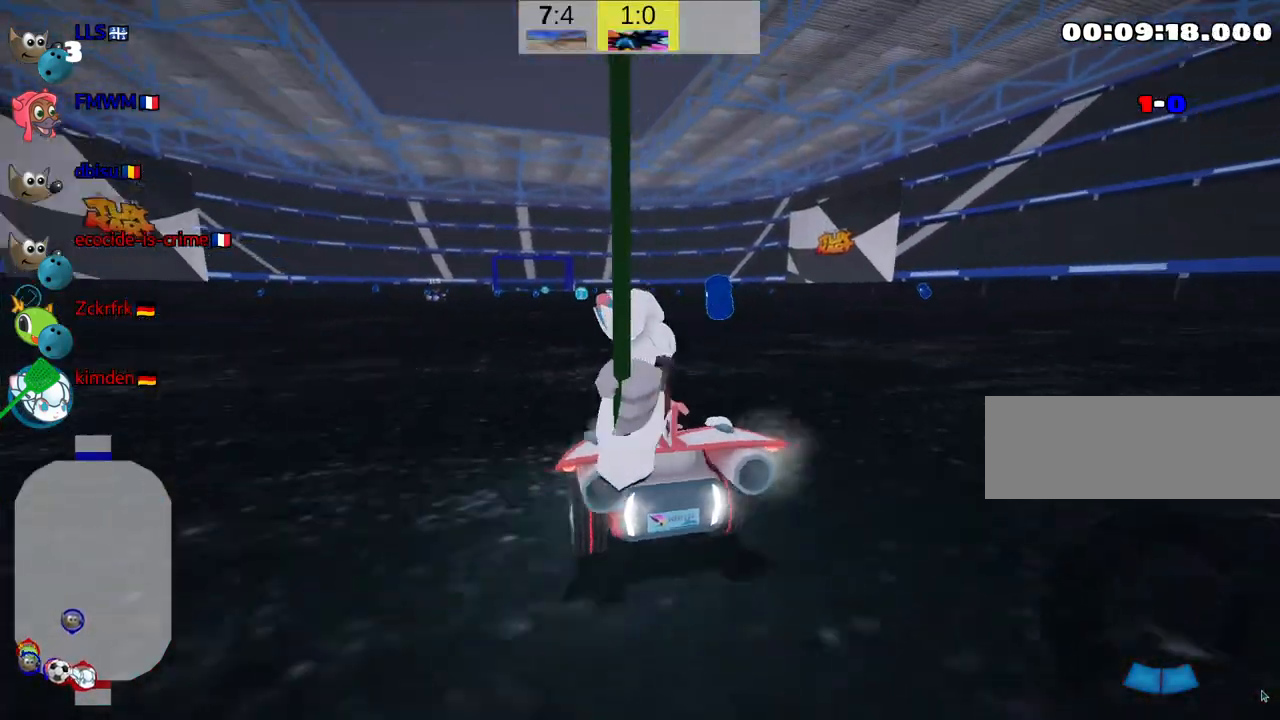
{"keys": ["up"], "events": [[67, "down", "up"], [100, "right", "up"], [167, "up", "down"]]}
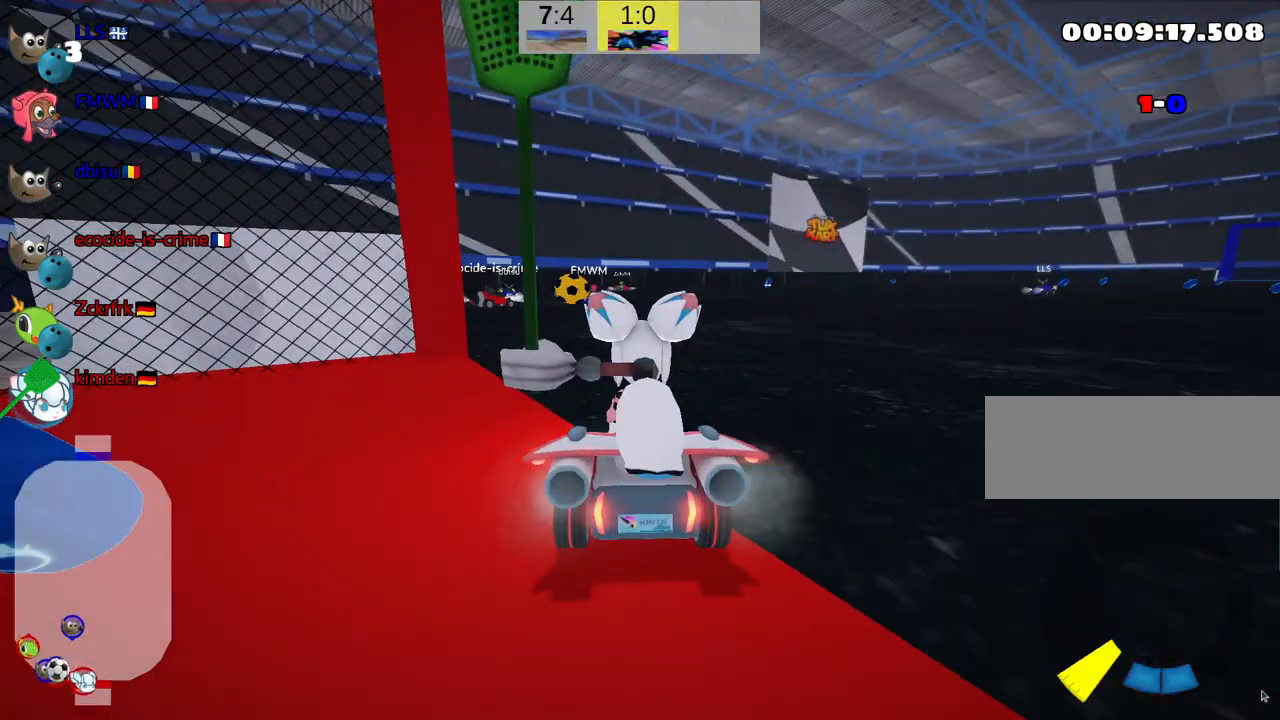
{"keys": ["up"], "events": []}
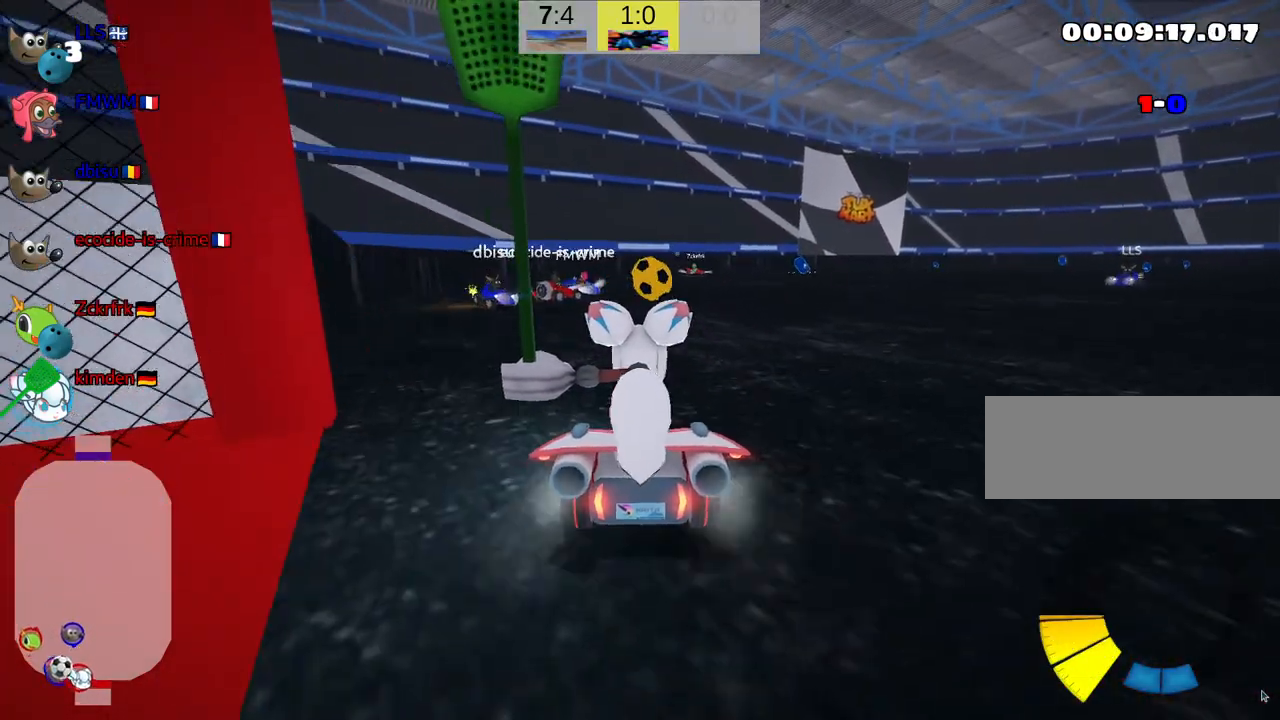
{"keys": ["right", "skid"], "events": [[83, "right", "down"], [83, "skid", "down"], [250, "up", "up"]]}
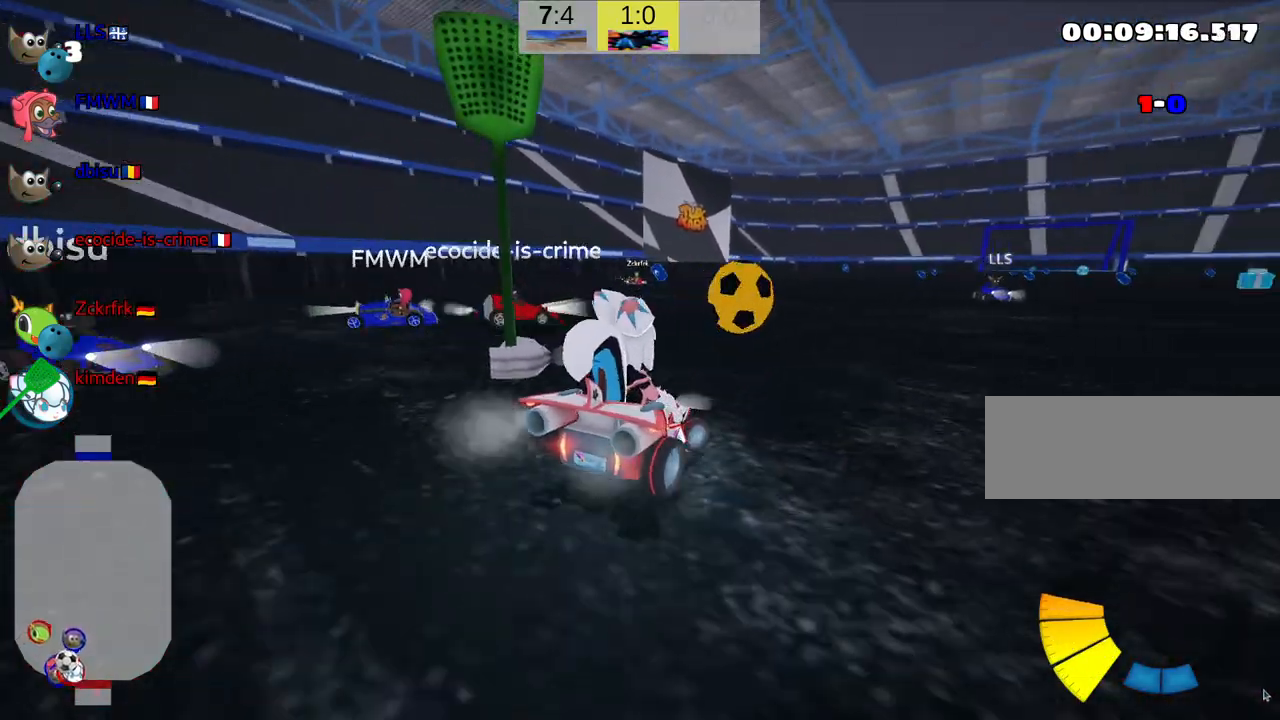
{"keys": ["nitro", "right", "up"], "events": [[83, "skid", "up"], [233, "up", "down"], [450, "nitro", "down"]]}
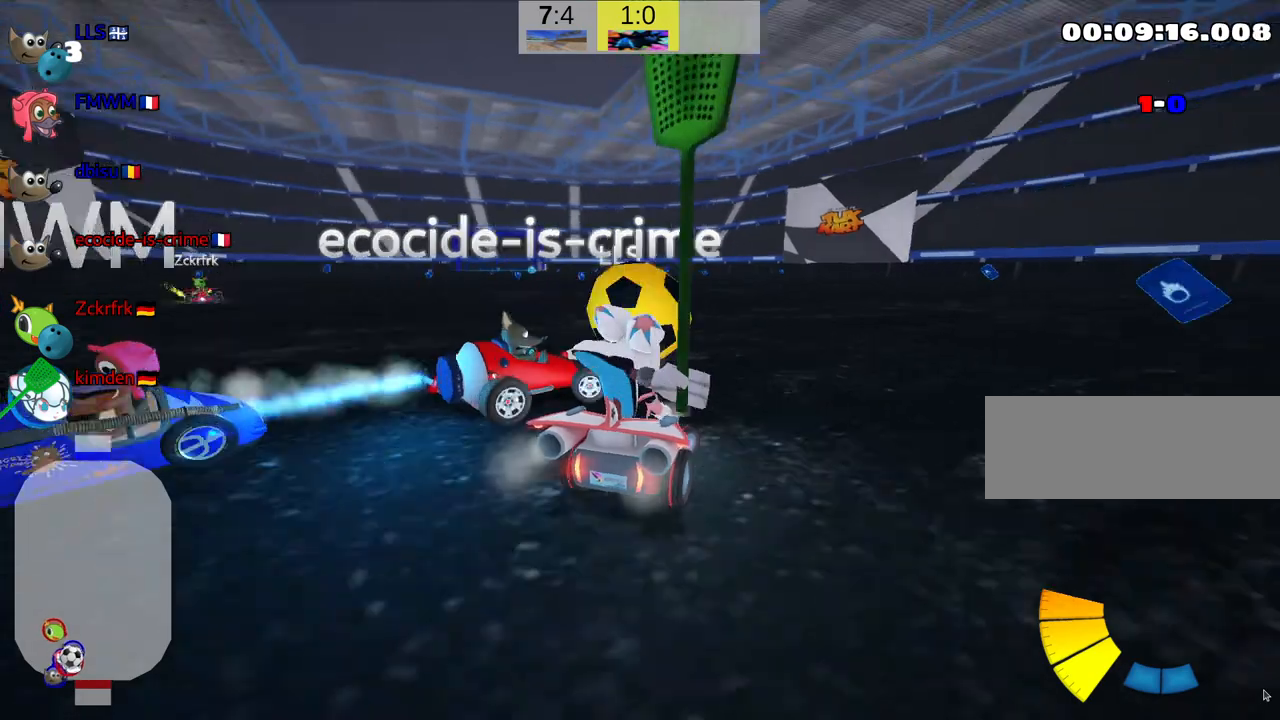
{"keys": ["left", "up"], "events": [[150, "right", "up"], [183, "left", "down"], [217, "nitro", "up"]]}